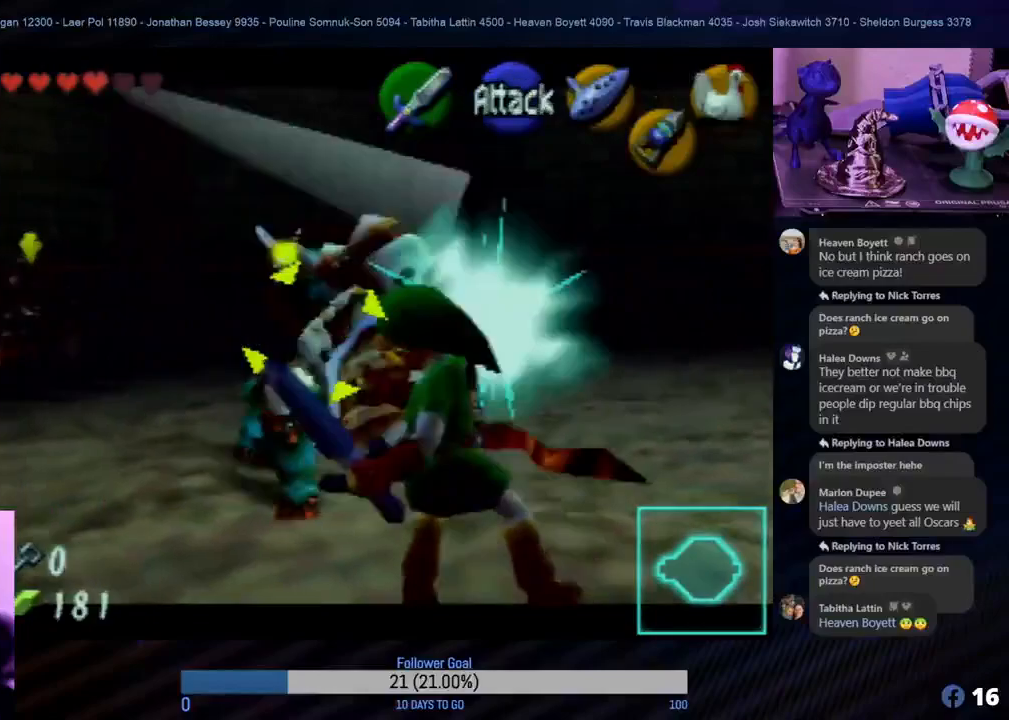
Gameplay with a controller (Nintendo layout); each line is a JSON object with the inputs held at the frame after it. "events" lists button and stick changes between this image and that frame as [ms after this image, input, new state], when the widget could be followed in between. Not read: L1 L3 R3.
{"buttons": ["R1", "Z"], "left_stick": "up-left", "events": [[17, "left_stick", "down-right"], [283, "left_stick", "up"], [367, "A", "down"], [467, "A", "up"], [483, "left_stick", "up-left"]]}
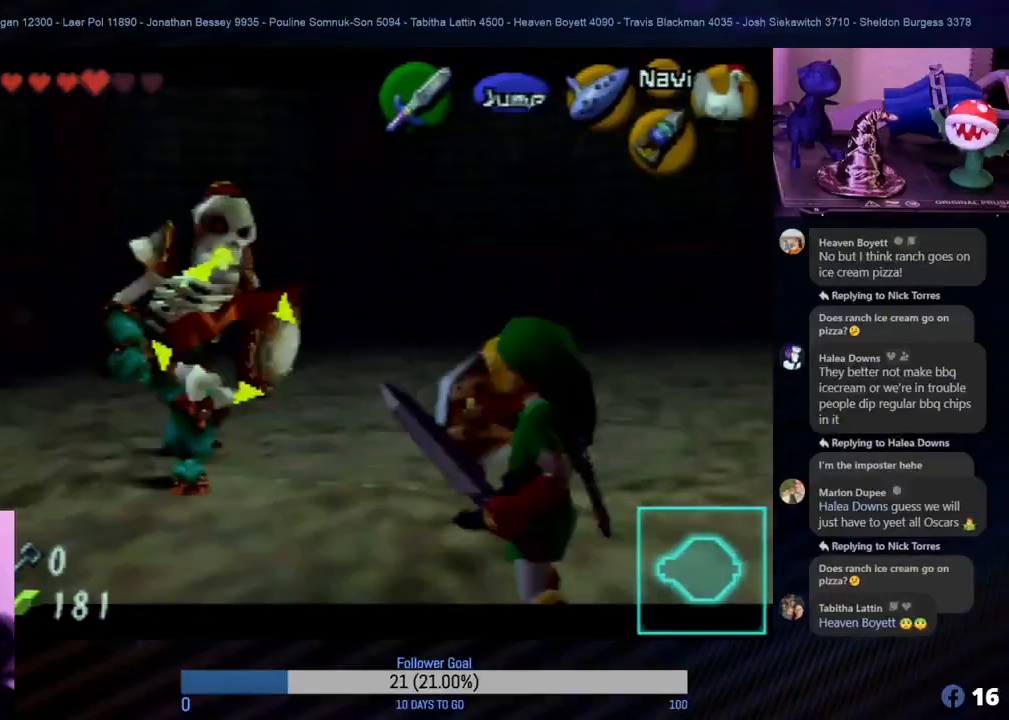
{"buttons": ["A", "R1", "Z"], "left_stick": "up-left", "events": [[33, "A", "down"], [133, "A", "up"], [183, "A", "down"], [233, "A", "up"], [300, "A", "down"], [400, "A", "up"], [483, "A", "down"]]}
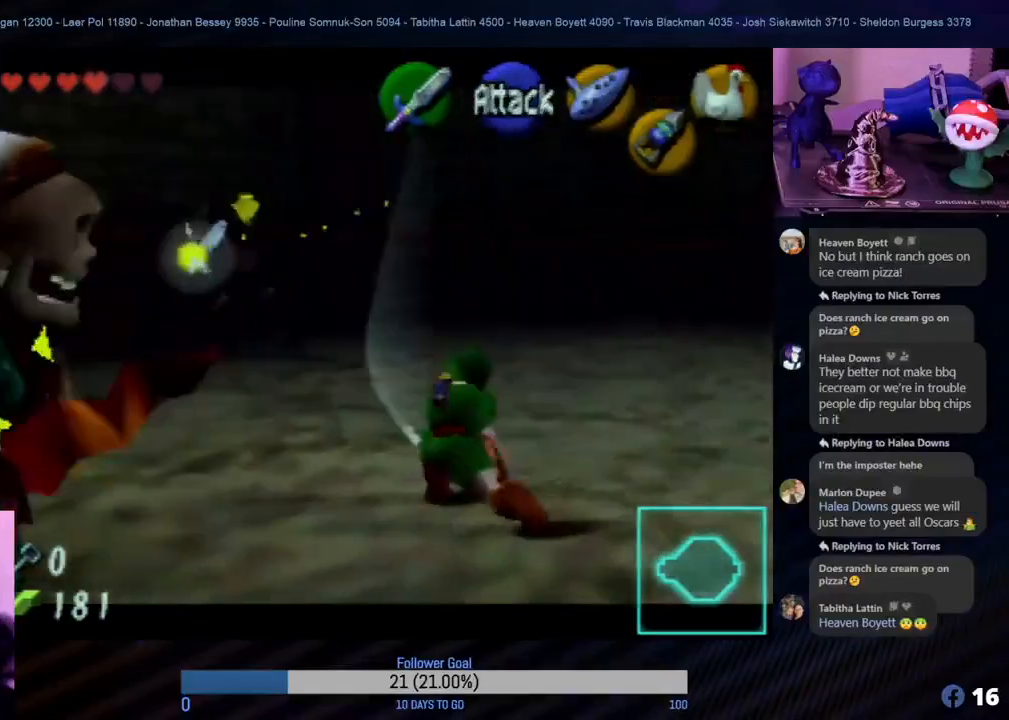
{"buttons": ["R1", "Z"], "left_stick": "down", "events": [[67, "A", "up"], [67, "left_stick", "center"], [133, "A", "down"], [217, "A", "up"], [333, "left_stick", "down"]]}
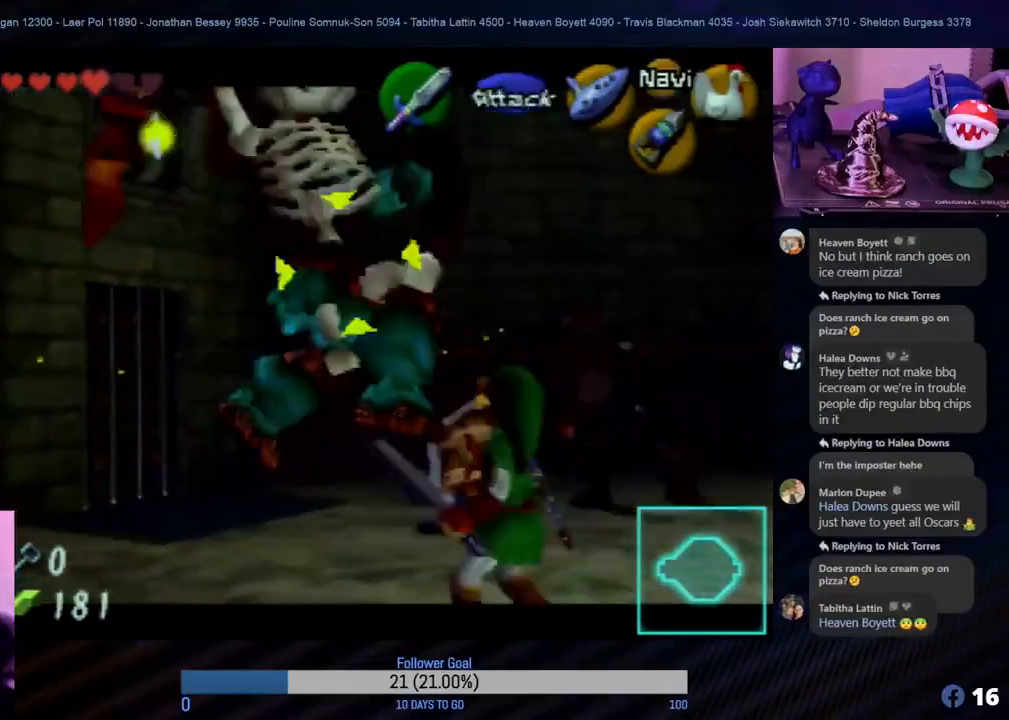
{"buttons": ["R1", "Z"], "left_stick": "down", "events": [[200, "A", "down"], [317, "A", "up"], [400, "A", "down"], [450, "A", "up"]]}
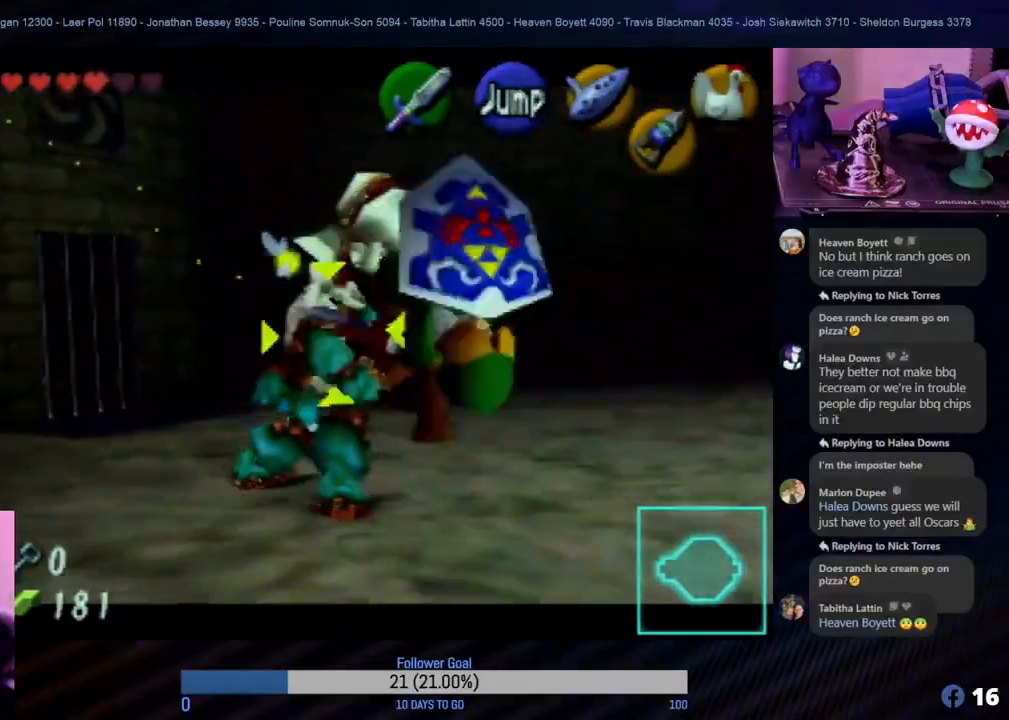
{"buttons": ["R1", "Z"], "left_stick": "center", "events": [[17, "A", "down"], [117, "A", "up"], [133, "left_stick", "left"], [183, "A", "down"], [267, "left_stick", "up-left"], [283, "A", "up"], [333, "A", "down"], [433, "A", "up"], [433, "left_stick", "center"]]}
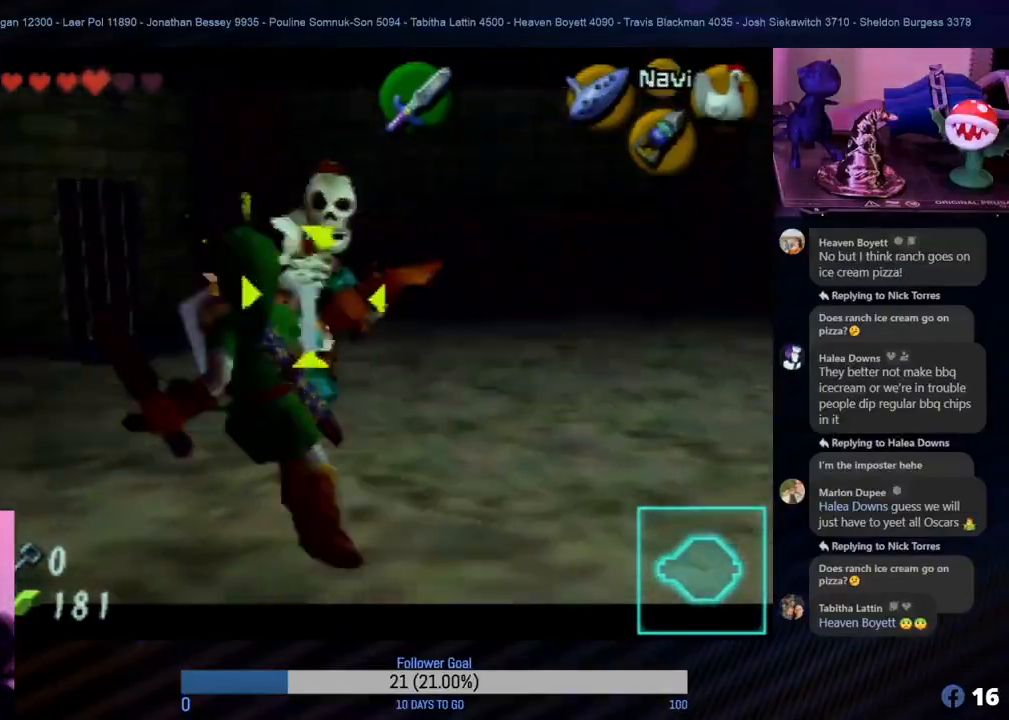
{"buttons": ["R1", "Z"], "left_stick": "up", "events": [[17, "A", "down"], [67, "A", "up"], [167, "left_stick", "up-left"], [350, "left_stick", "up"]]}
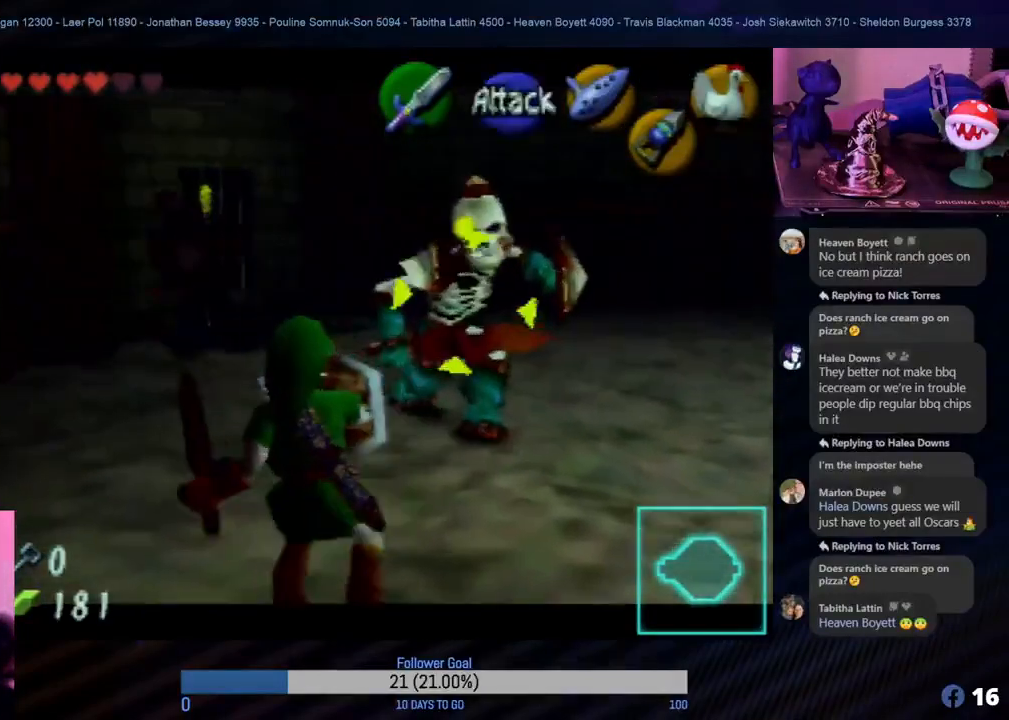
{"buttons": ["R1", "Z"], "left_stick": "center", "events": [[133, "left_stick", "up-right"], [167, "A", "down"], [317, "A", "up"], [367, "A", "down"], [400, "left_stick", "center"], [417, "A", "up"]]}
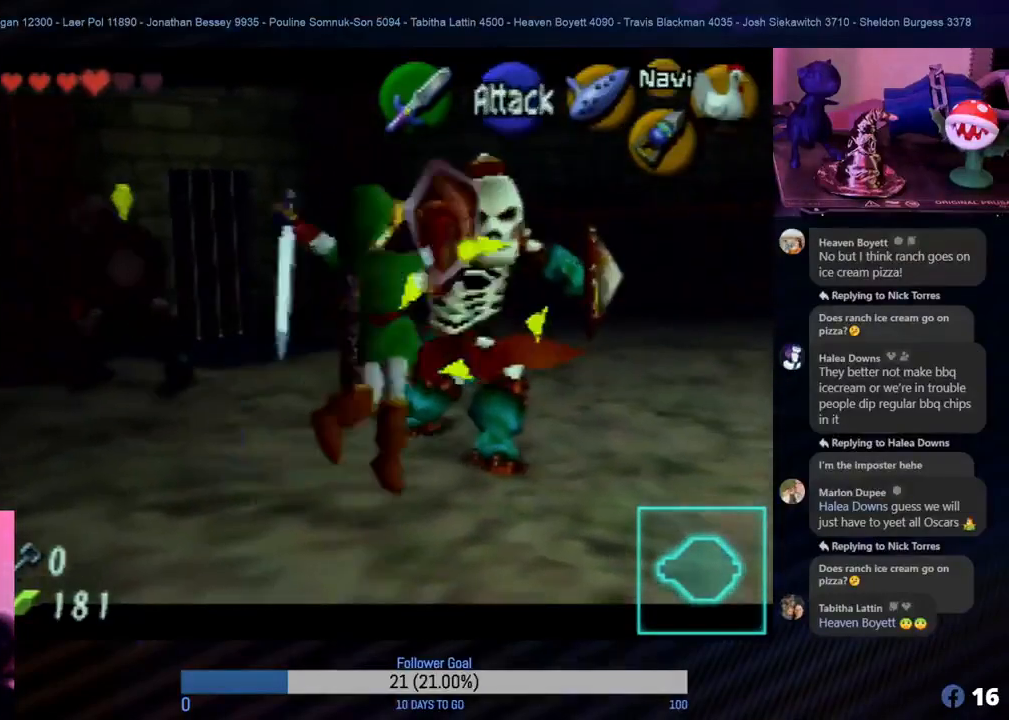
{"buttons": ["R1", "Z"], "left_stick": "center", "events": [[17, "A", "down"], [100, "A", "up"], [167, "A", "down"], [250, "A", "up"], [333, "A", "down"], [400, "A", "up"]]}
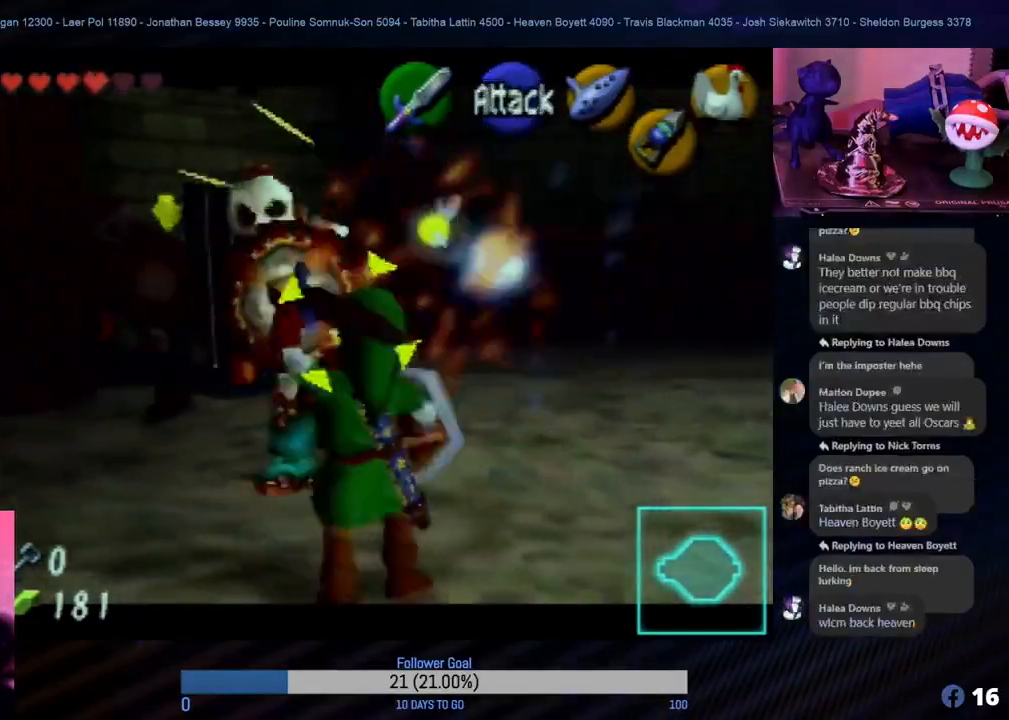
{"buttons": ["R1", "Z"], "left_stick": "down", "events": [[117, "left_stick", "down"]]}
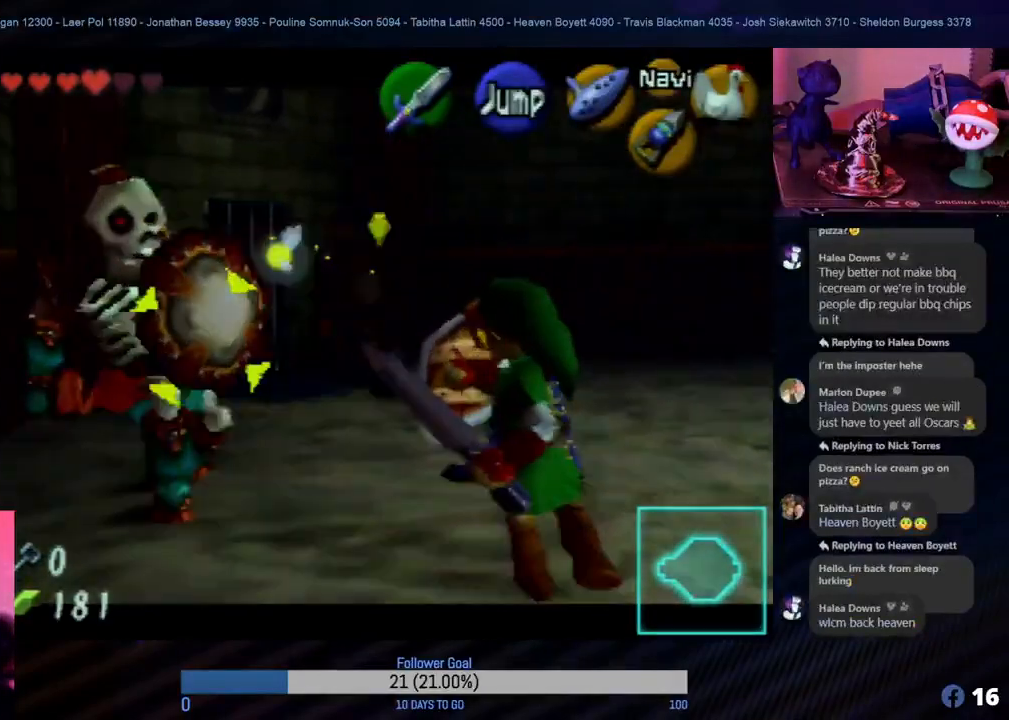
{"buttons": ["R1", "Z"], "left_stick": "down-right", "events": [[67, "left_stick", "down-right"]]}
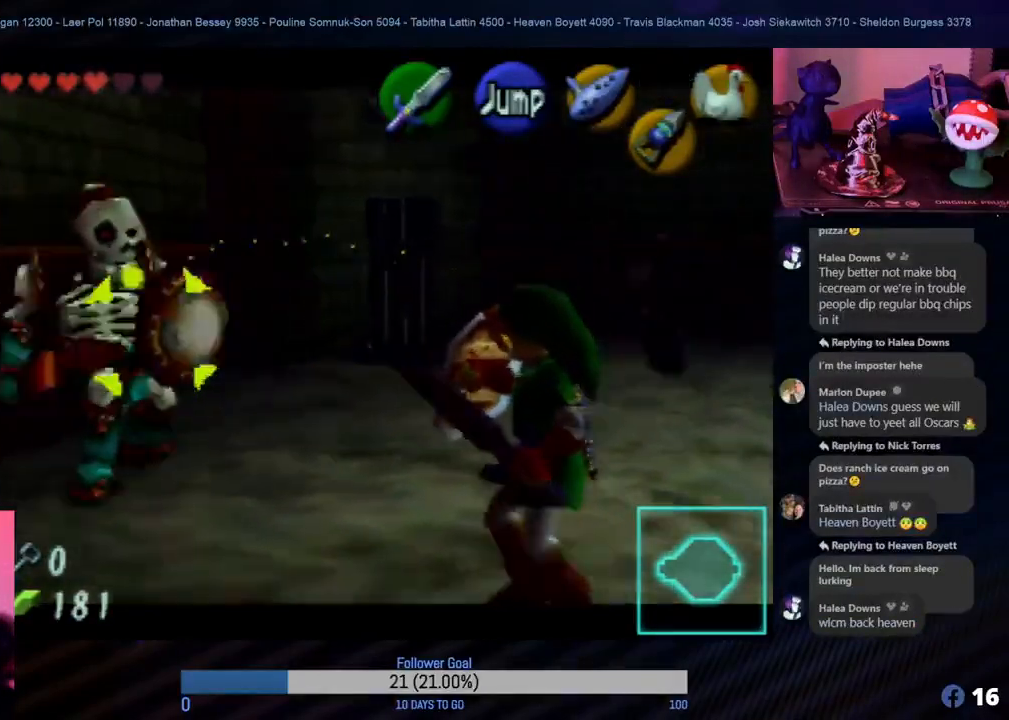
{"buttons": ["R1", "Z"], "left_stick": "right", "events": [[317, "left_stick", "right"]]}
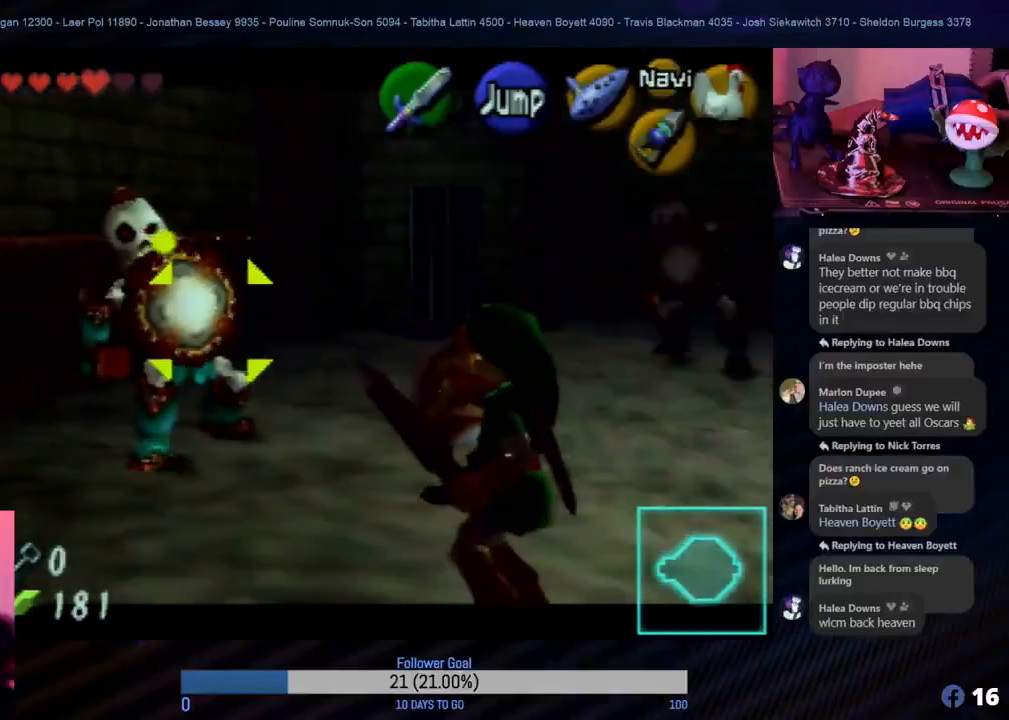
{"buttons": ["R1", "Z"], "left_stick": "right", "events": []}
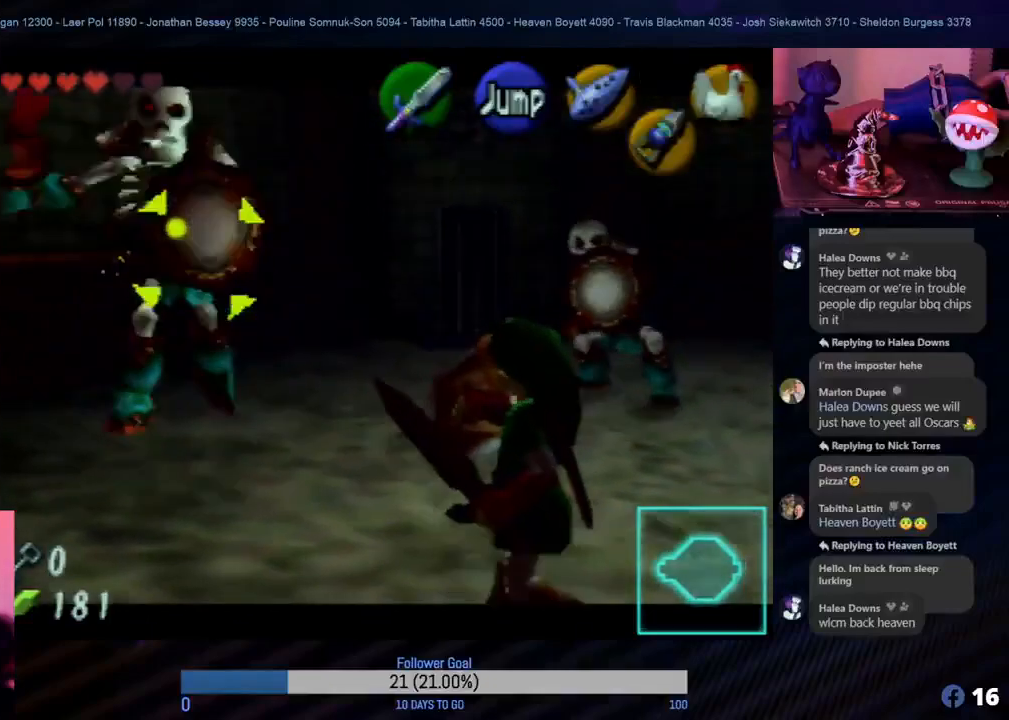
{"buttons": ["R1", "Z"], "left_stick": "right", "events": []}
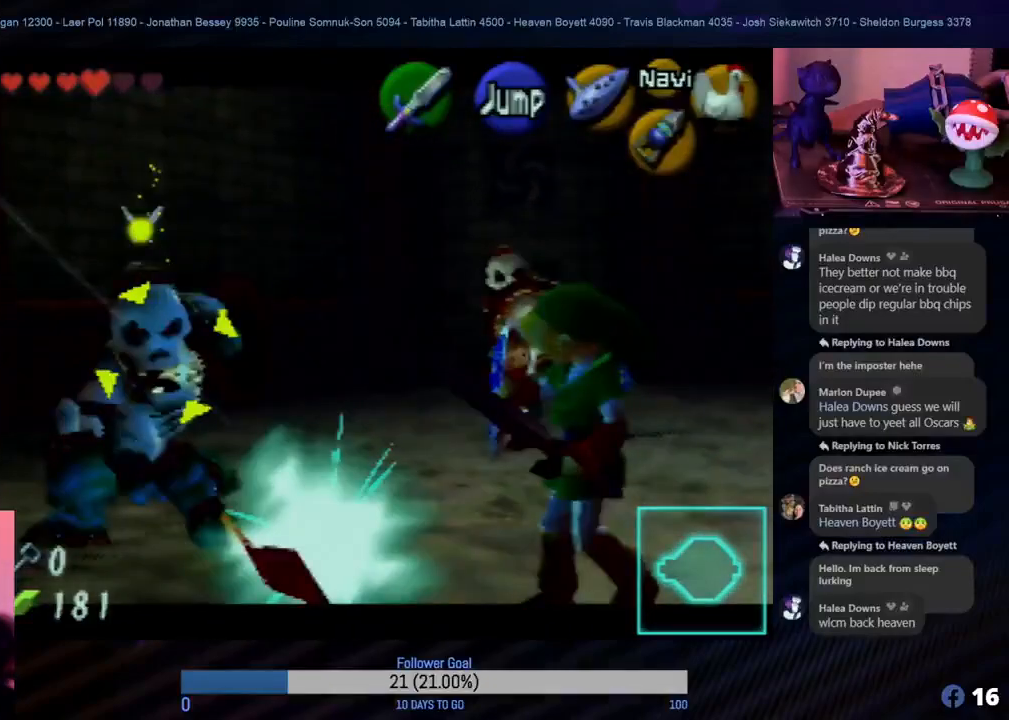
{"buttons": ["A", "R1", "Z"], "left_stick": "up-left", "events": [[350, "left_stick", "up-left"], [500, "A", "down"]]}
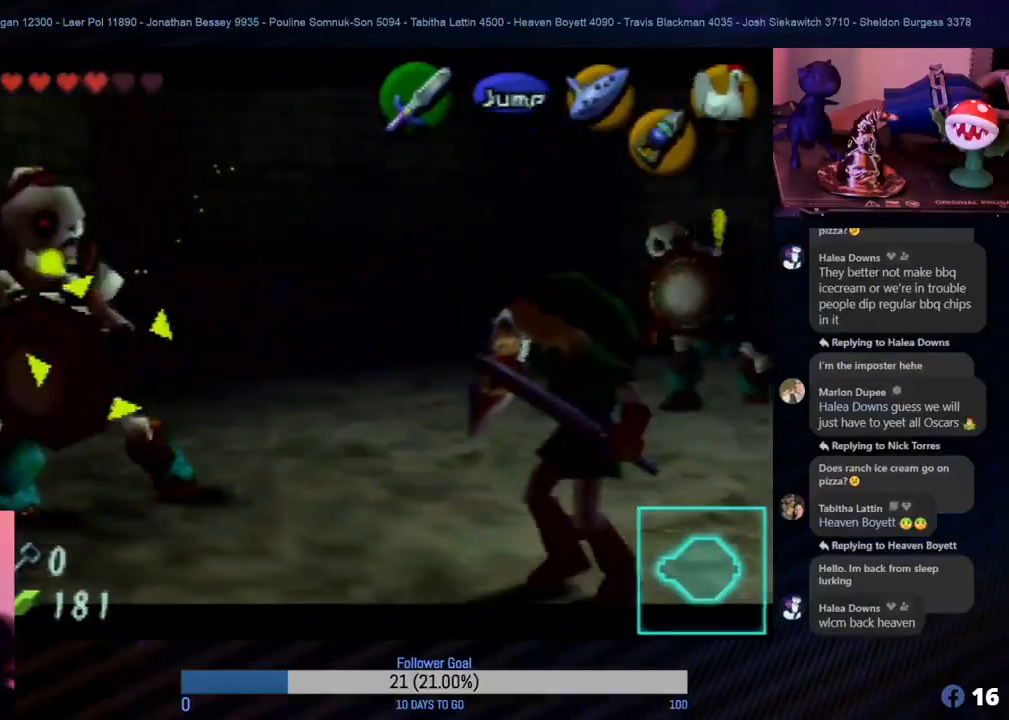
{"buttons": ["A", "R1", "Z"], "left_stick": "up-left", "events": [[117, "A", "up"], [183, "A", "down"], [267, "A", "up"], [350, "A", "down"], [417, "A", "up"], [500, "A", "down"]]}
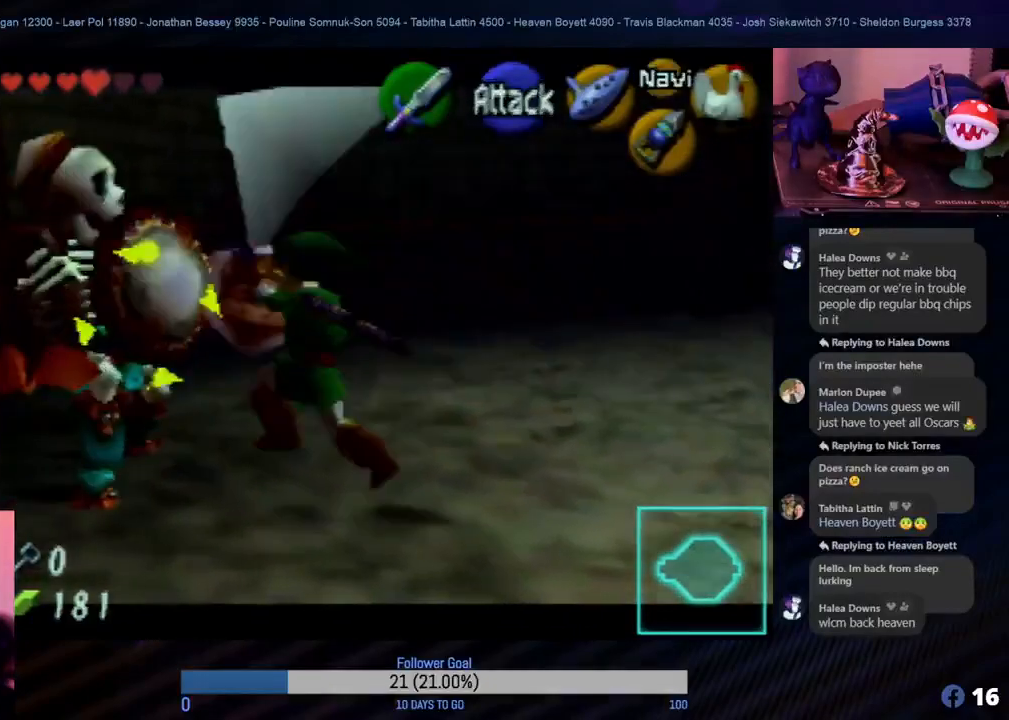
{"buttons": ["R1", "Z"], "left_stick": "down", "events": [[50, "A", "up"], [133, "left_stick", "center"], [417, "left_stick", "down"]]}
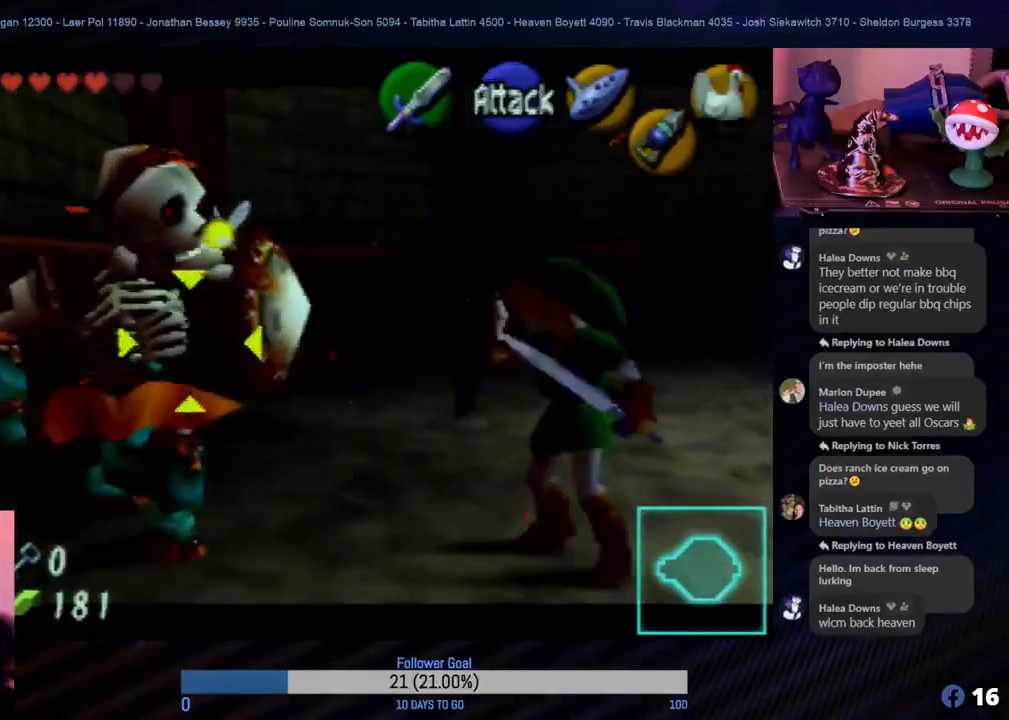
{"buttons": ["R1", "Z"], "left_stick": "down-right", "events": [[167, "left_stick", "down-right"]]}
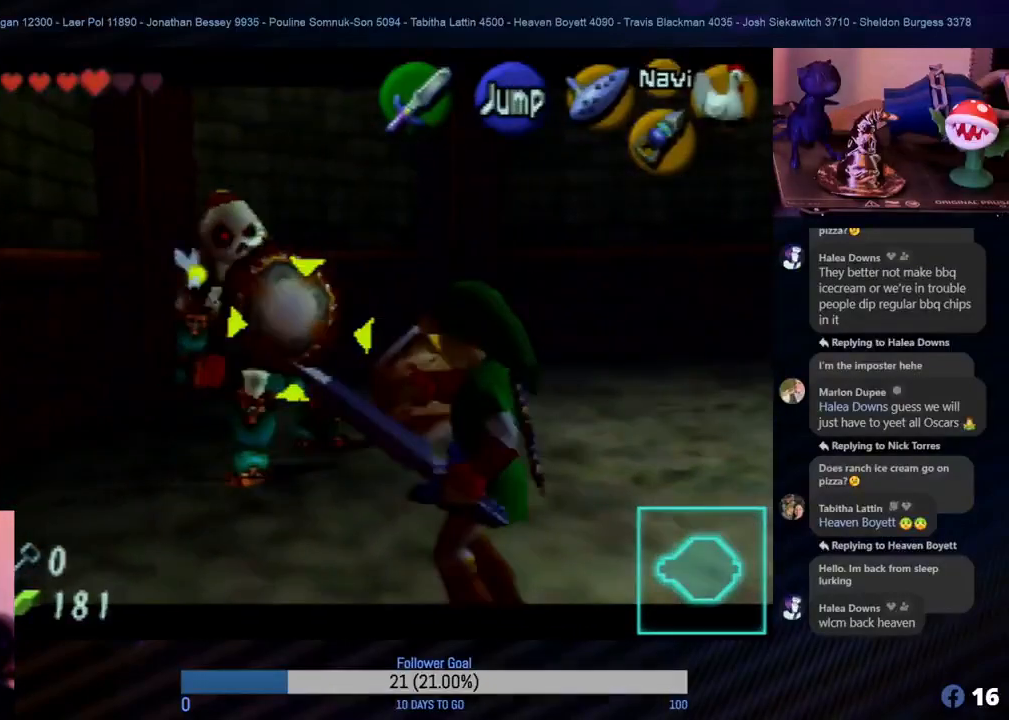
{"buttons": ["R1", "Z"], "left_stick": "right", "events": [[117, "left_stick", "right"]]}
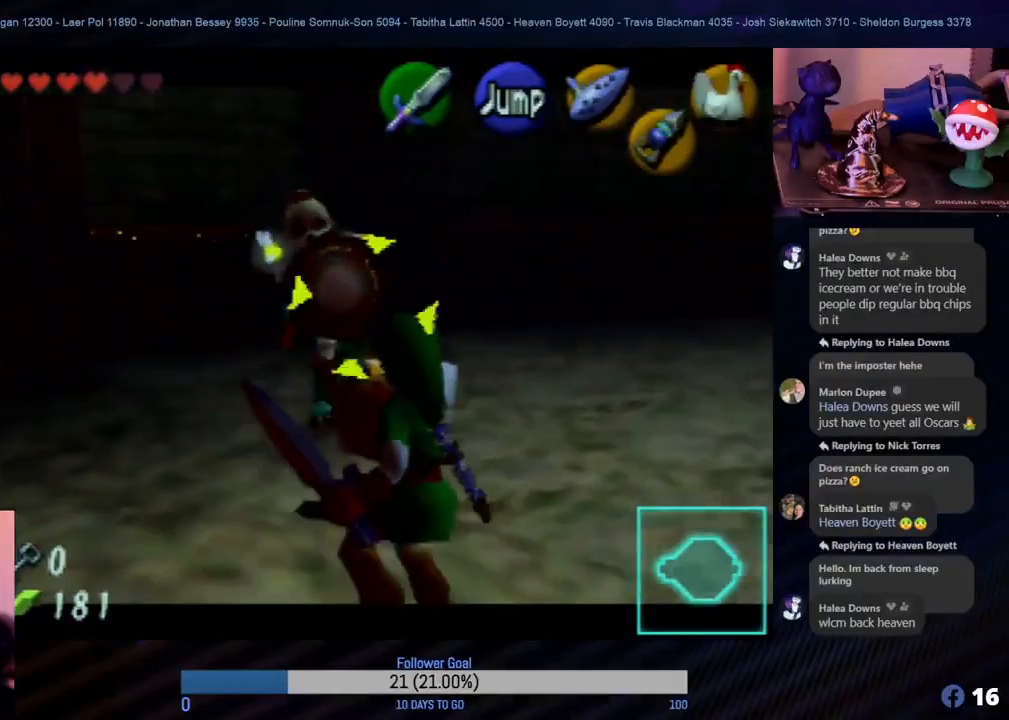
{"buttons": ["R1", "Z"], "left_stick": "right", "events": []}
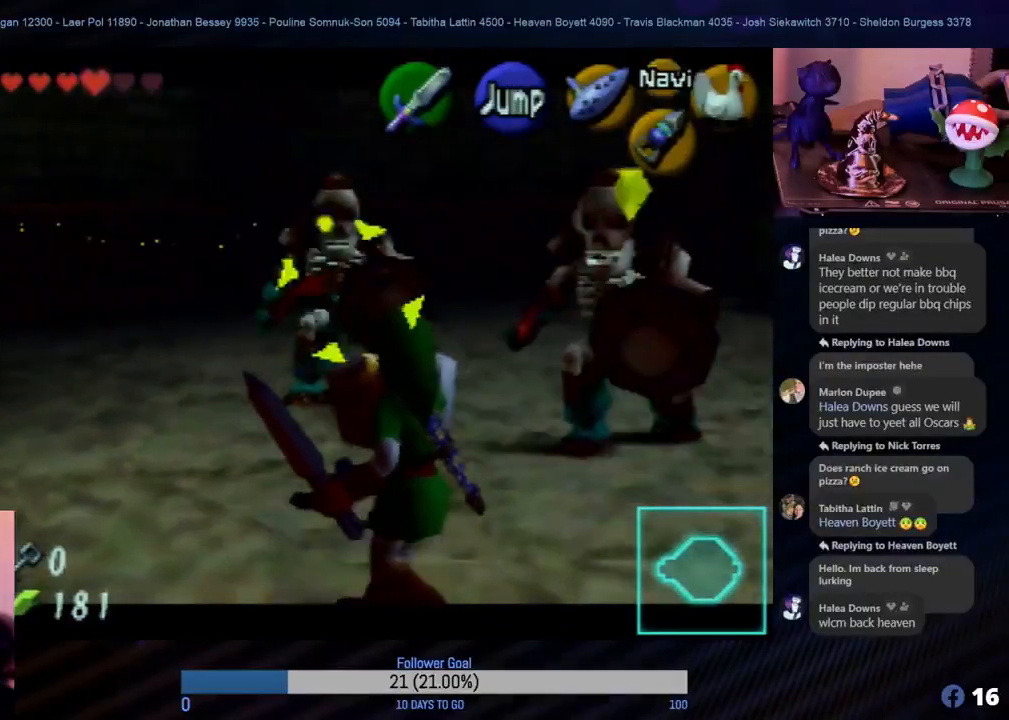
{"buttons": ["R1", "Z"], "left_stick": "right", "events": []}
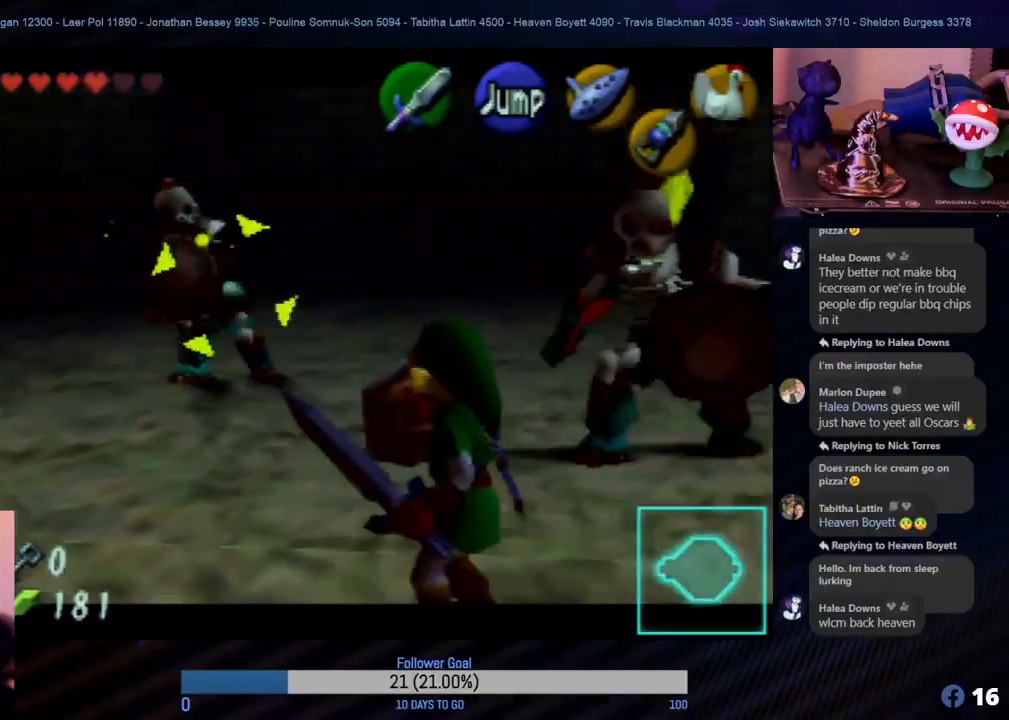
{"buttons": ["A", "R1", "Z"], "left_stick": "up-left", "events": [[33, "A", "down"], [33, "left_stick", "up"], [117, "left_stick", "up-left"], [150, "A", "up"], [217, "A", "down"], [300, "A", "up"], [383, "A", "down"], [417, "A", "up"], [500, "A", "down"]]}
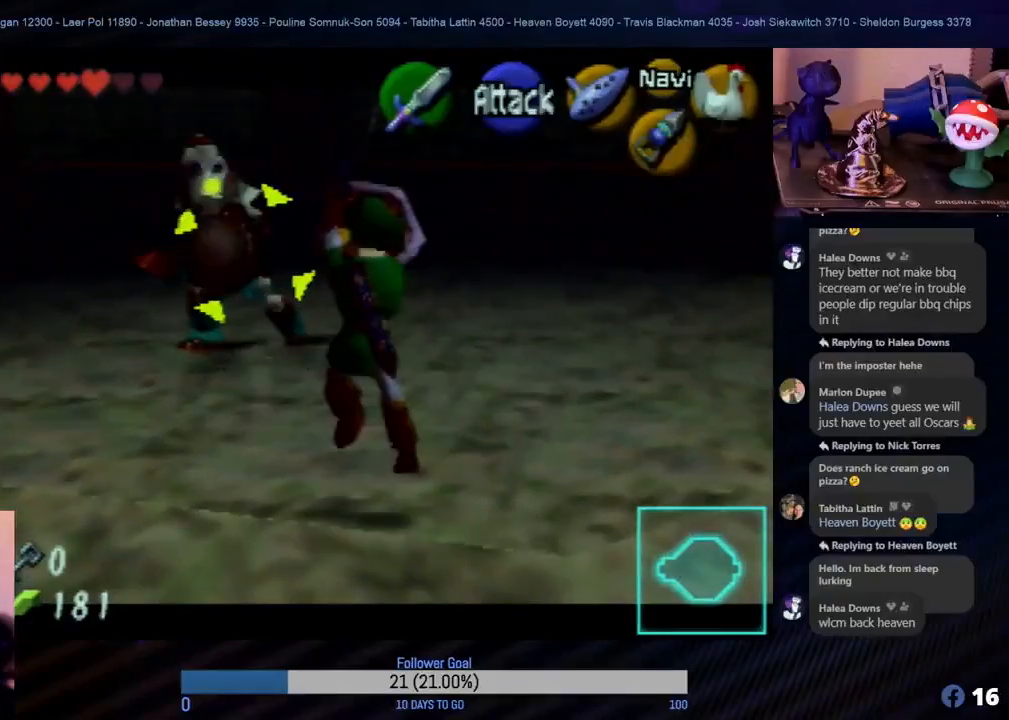
{"buttons": ["R1", "Z"], "left_stick": "up-left", "events": [[83, "A", "up"], [167, "A", "down"], [233, "A", "up"], [300, "A", "down"], [383, "A", "up"], [467, "A", "down"], [500, "A", "up"]]}
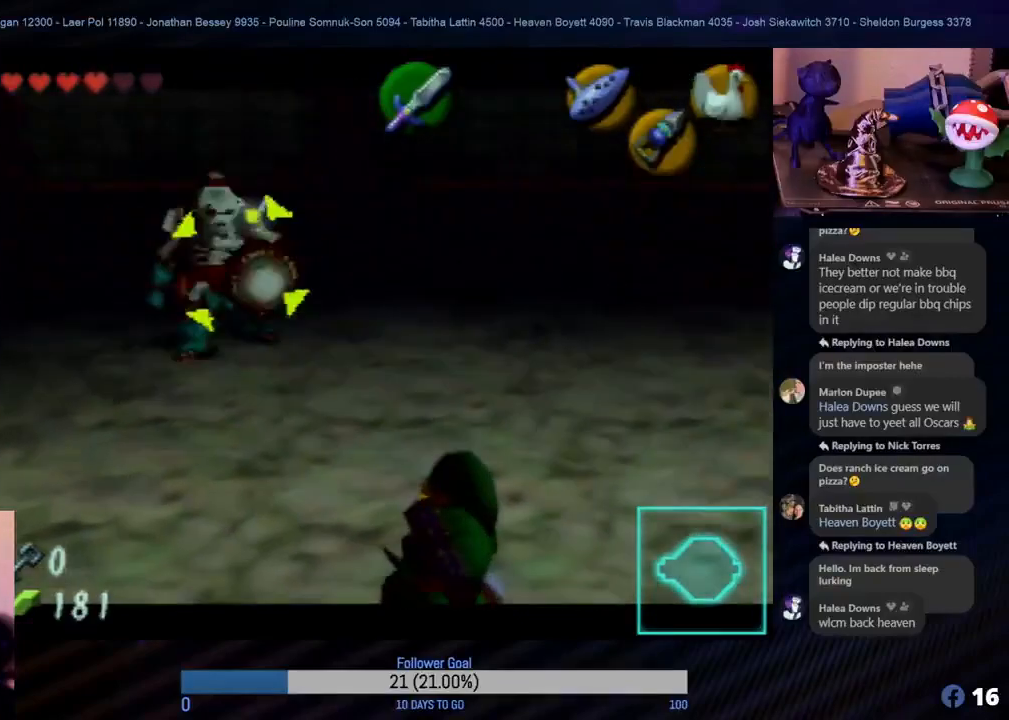
{"buttons": ["R1", "Z"], "left_stick": "up-left", "events": [[100, "A", "down"], [183, "A", "up"], [267, "A", "down"], [317, "A", "up"], [433, "A", "down"], [467, "A", "up"]]}
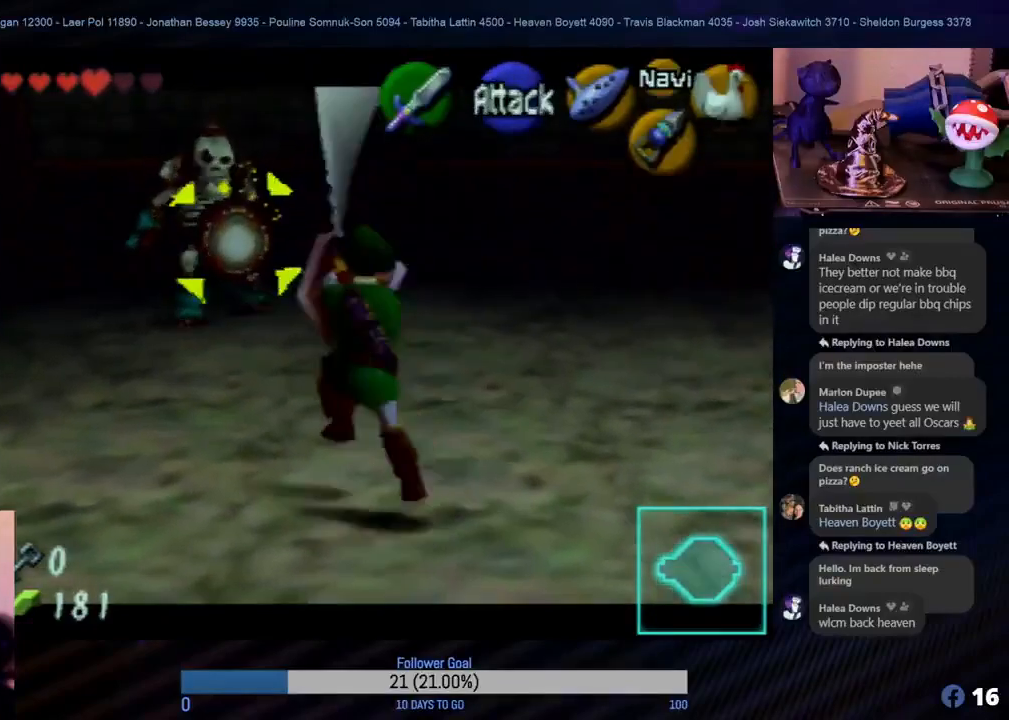
{"buttons": ["R1", "Z"], "left_stick": "up-left", "events": []}
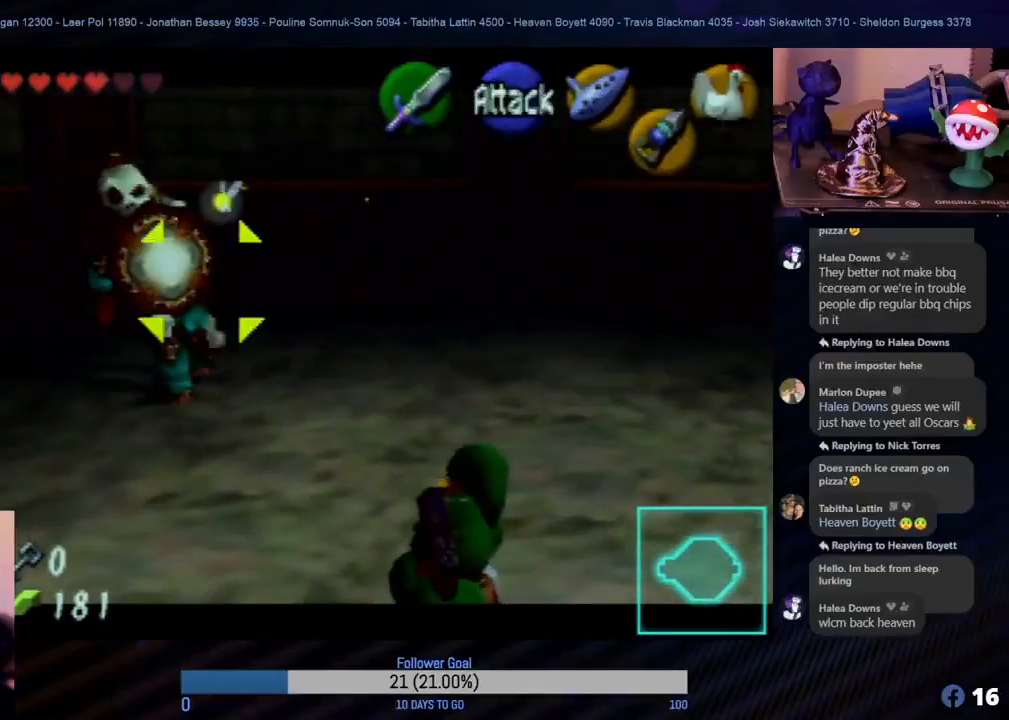
{"buttons": ["A", "R1", "Z"], "left_stick": "left", "events": [[167, "left_stick", "left"], [217, "A", "down"], [350, "A", "up"], [433, "A", "down"]]}
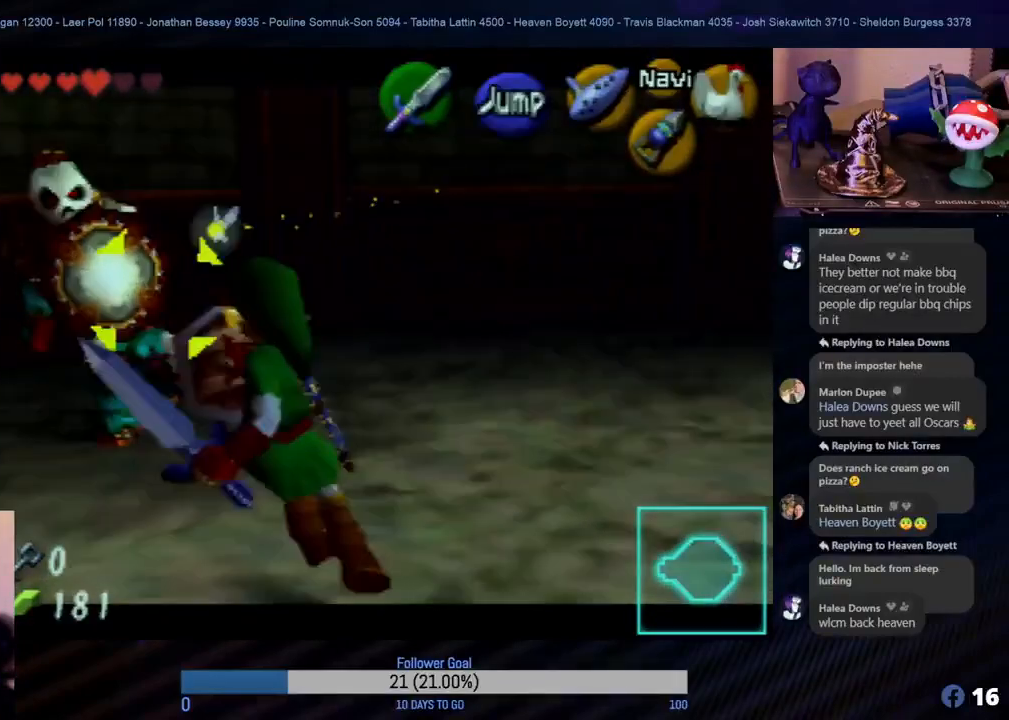
{"buttons": ["R1", "Z"], "left_stick": "up-left", "events": [[17, "A", "up"], [67, "A", "down"], [150, "A", "up"], [417, "left_stick", "up-left"]]}
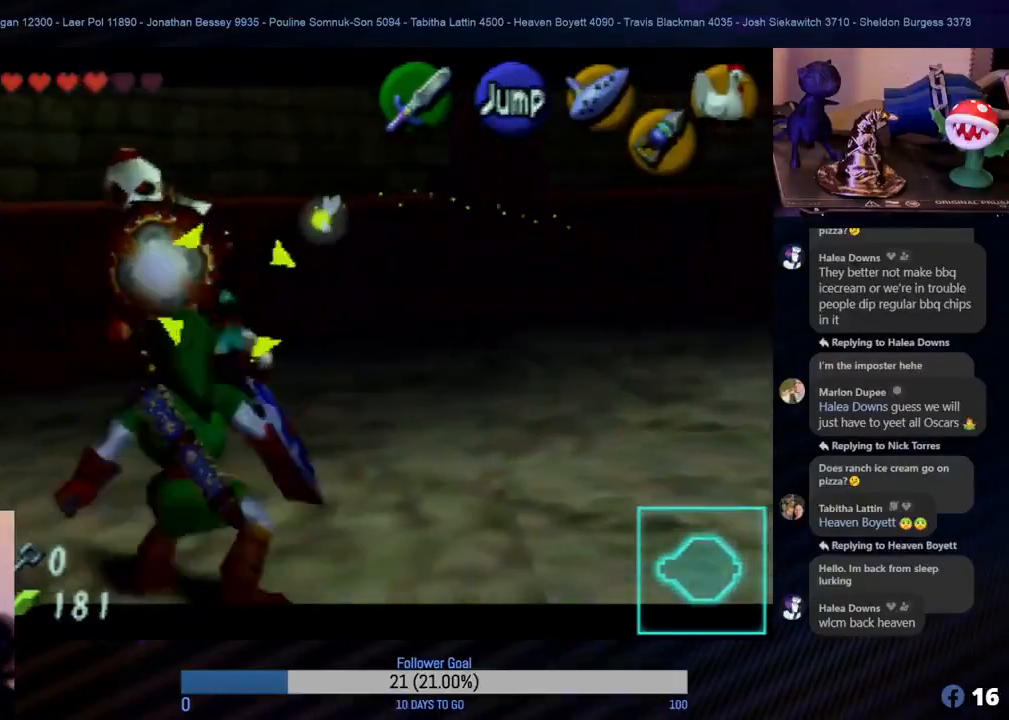
{"buttons": ["R1", "Z"], "left_stick": "up", "events": [[17, "A", "down"], [50, "left_stick", "up"], [167, "A", "up"], [200, "A", "down"], [317, "A", "up"], [433, "A", "down"], [483, "A", "up"]]}
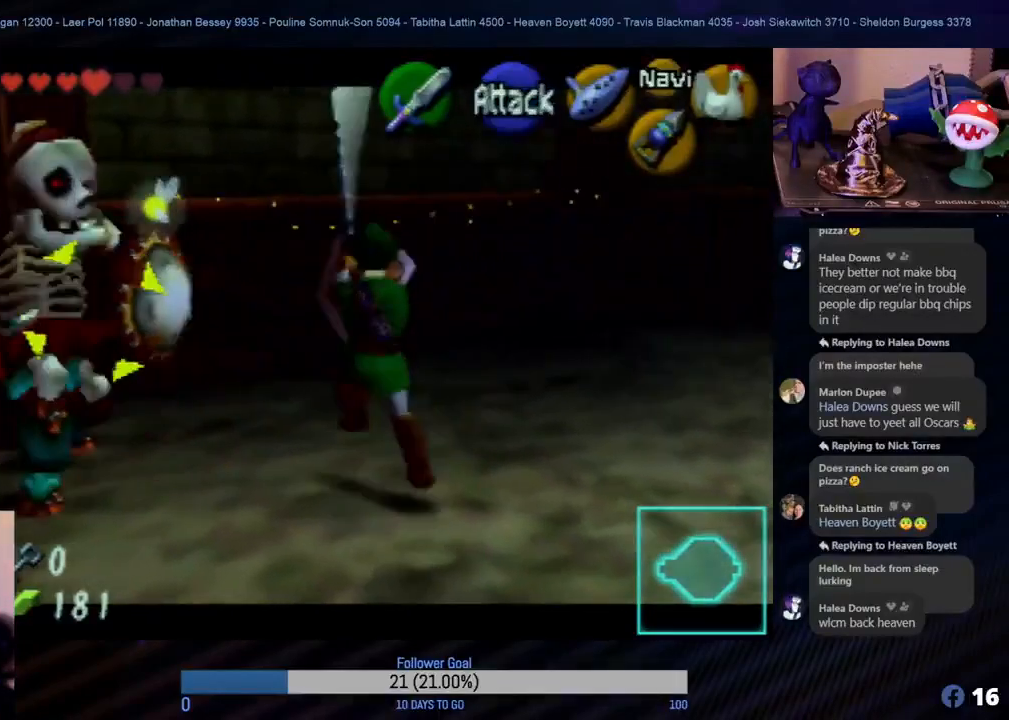
{"buttons": ["R1", "Z"], "left_stick": "down-left", "events": [[100, "left_stick", "left"], [183, "left_stick", "center"], [333, "left_stick", "down-left"]]}
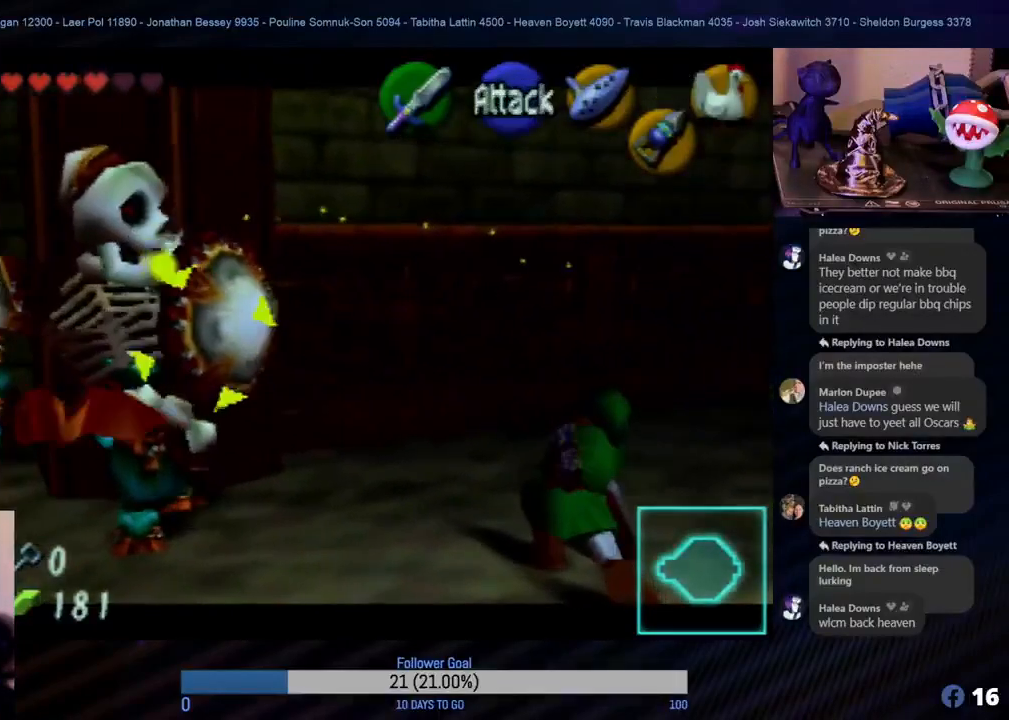
{"buttons": ["R1", "Z"], "left_stick": "down", "events": [[150, "left_stick", "down"]]}
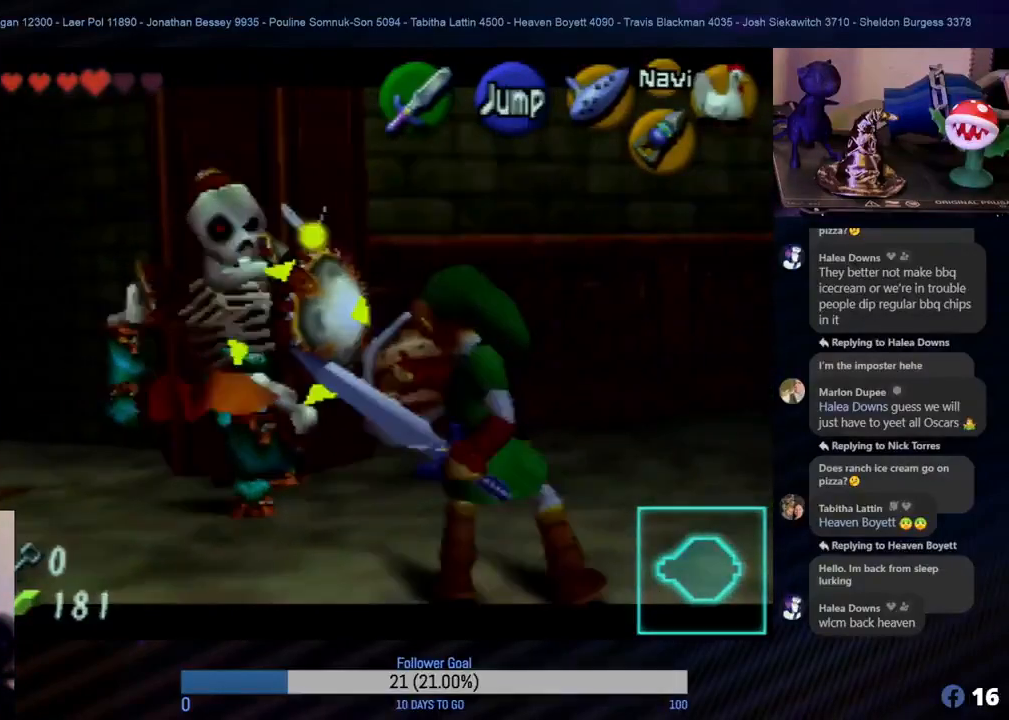
{"buttons": ["R1", "Z"], "left_stick": "down", "events": []}
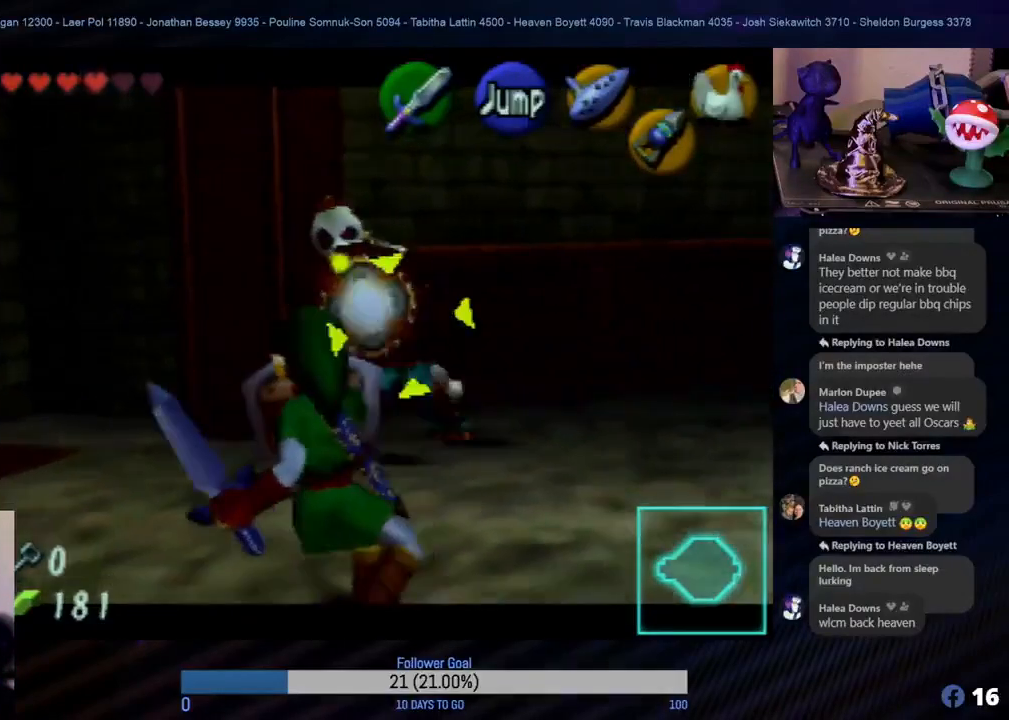
{"buttons": ["R1", "Z"], "left_stick": "right", "events": [[483, "left_stick", "right"]]}